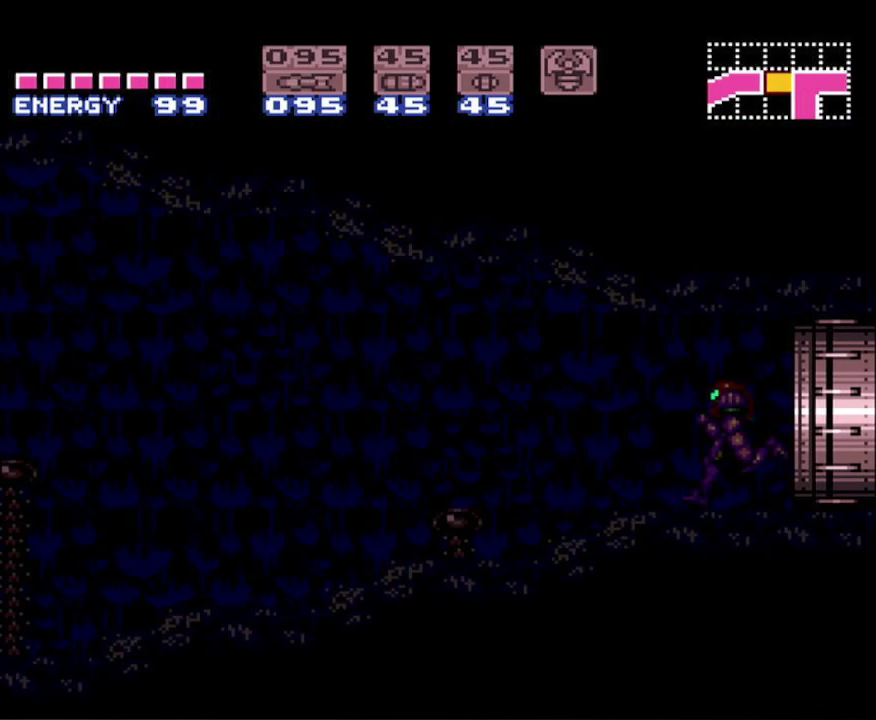
Gameplay with a controller (Nintendo layout); each line is a JSON object with the inputs held at the frame after it. "events" lists button and stick changes between this image and that frame as [ms after this image, input, new state], when the widget could be followed in between. Not read: L3 R3 SELECT.
{"buttons": ["B", "DPAD_LEFT"], "events": []}
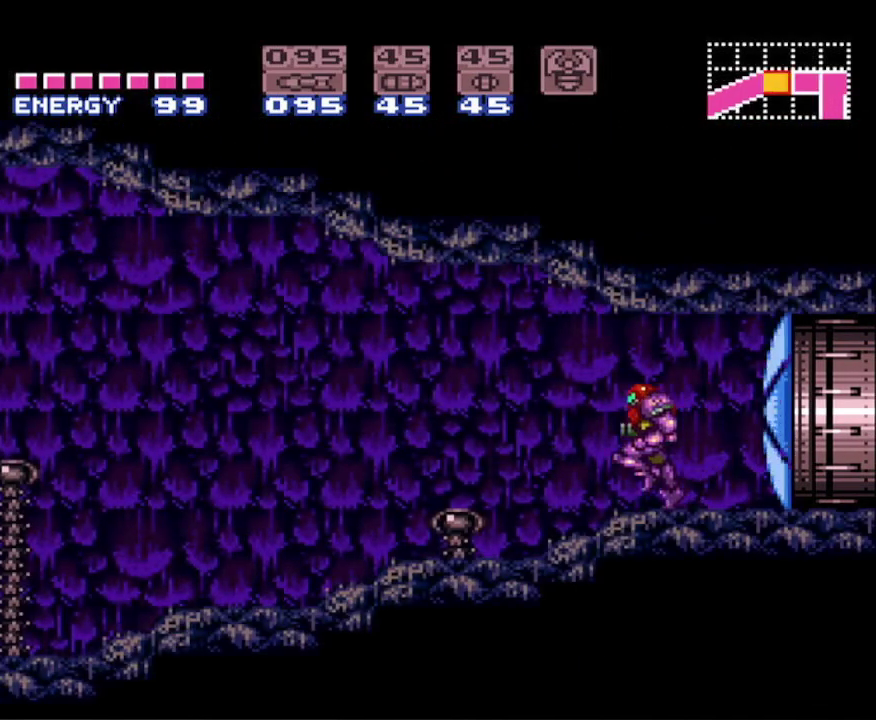
{"buttons": ["B", "DPAD_LEFT"], "events": []}
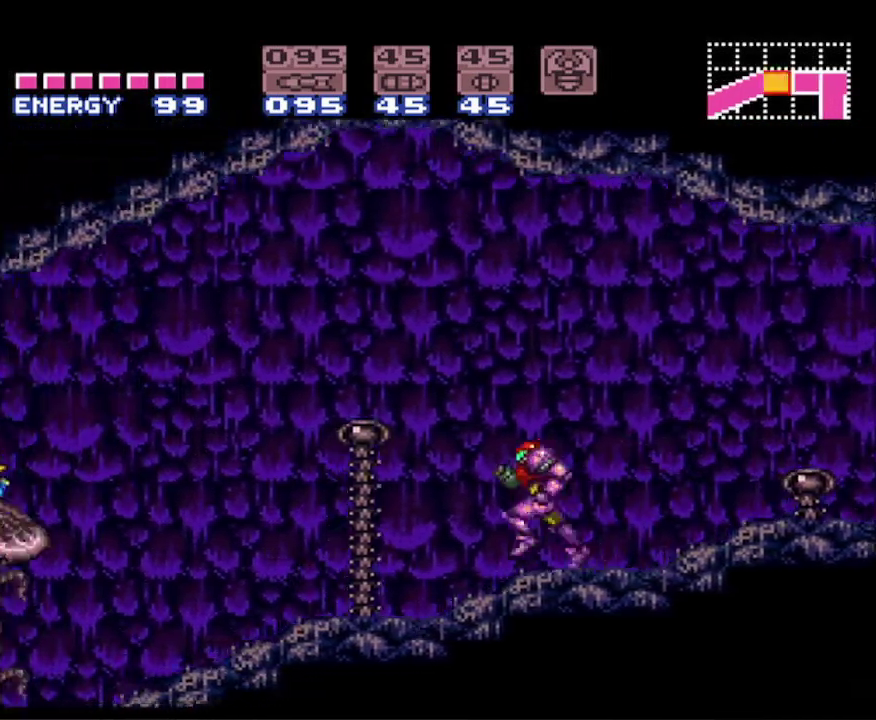
{"buttons": ["B", "DPAD_LEFT"], "events": []}
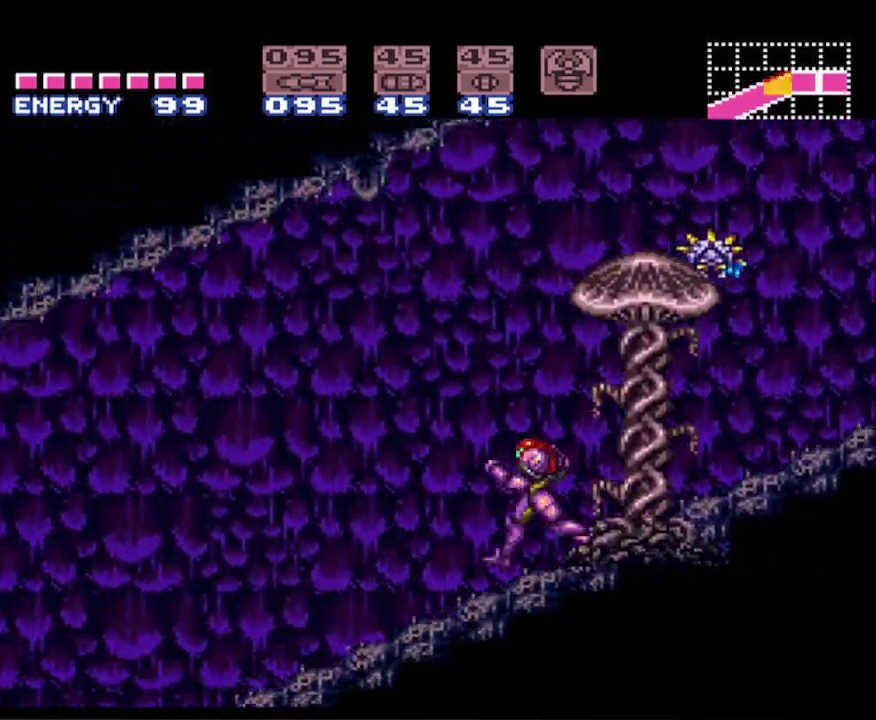
{"buttons": ["B", "DPAD_LEFT"], "events": []}
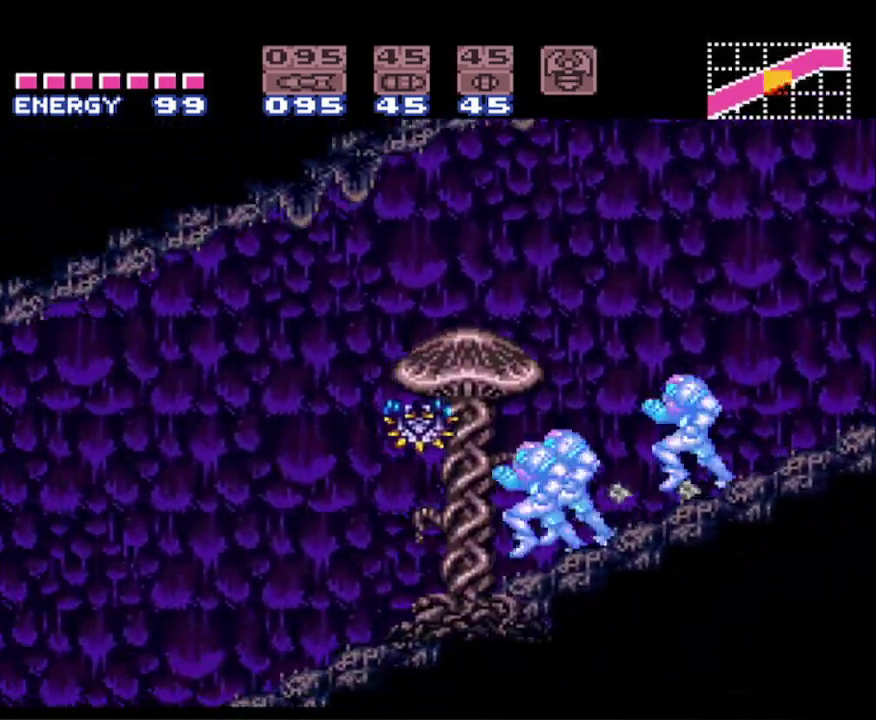
{"buttons": ["B", "DPAD_LEFT"], "events": []}
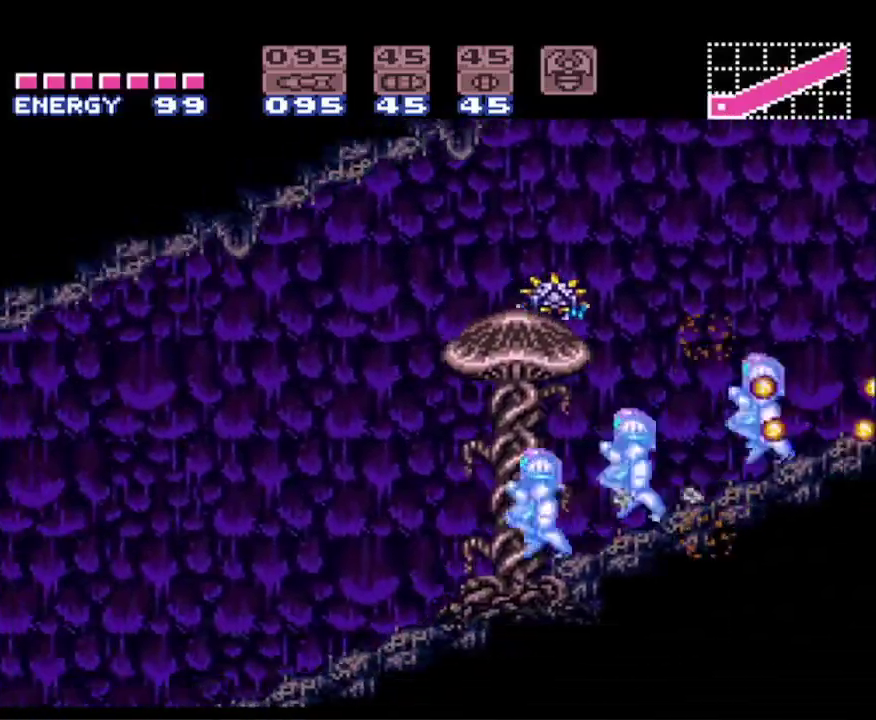
{"buttons": ["B", "DPAD_LEFT"], "events": []}
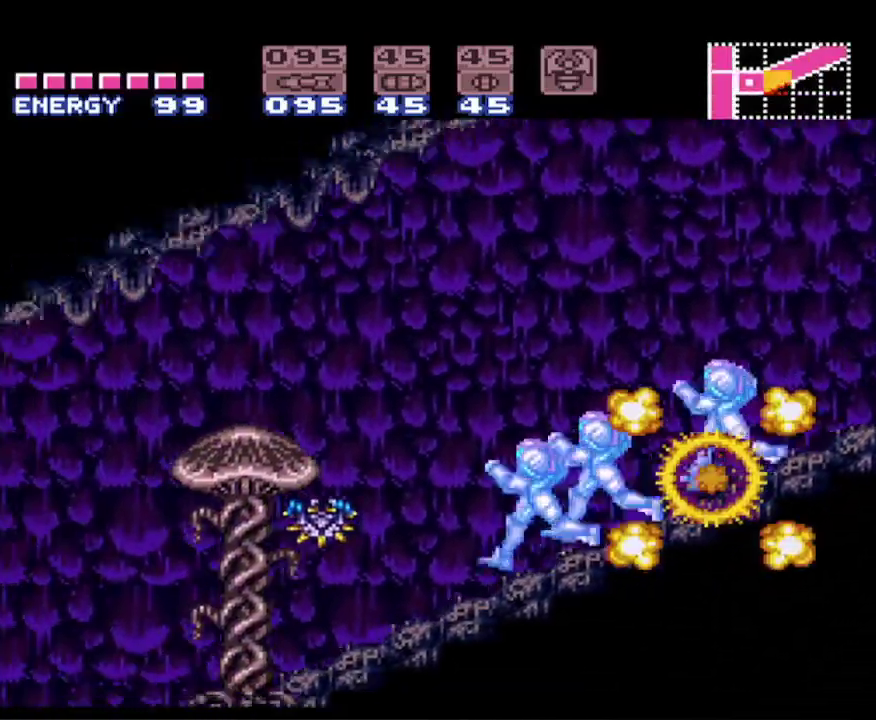
{"buttons": ["B", "X", "DPAD_LEFT"], "events": [[450, "X", "down"]]}
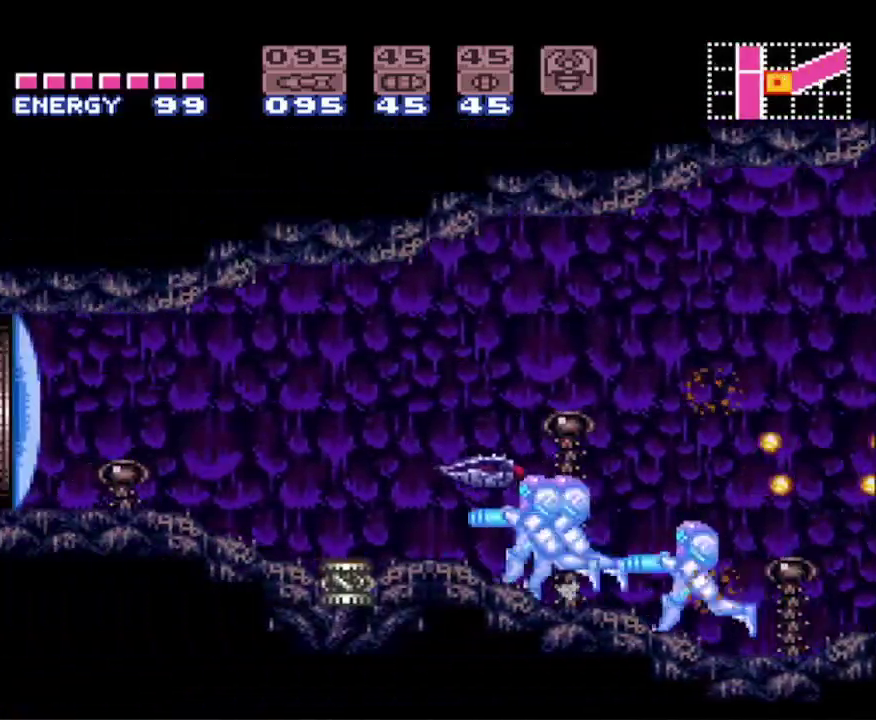
{"buttons": ["B", "DPAD_LEFT"], "events": [[67, "X", "up"], [150, "X", "down"], [233, "X", "up"]]}
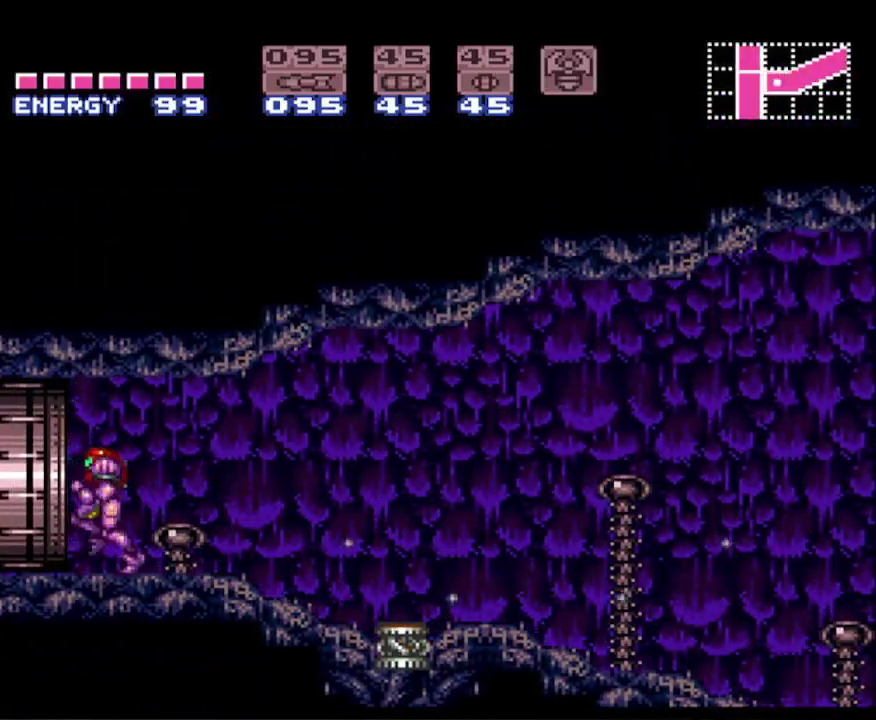
{"buttons": ["B", "DPAD_LEFT"], "events": []}
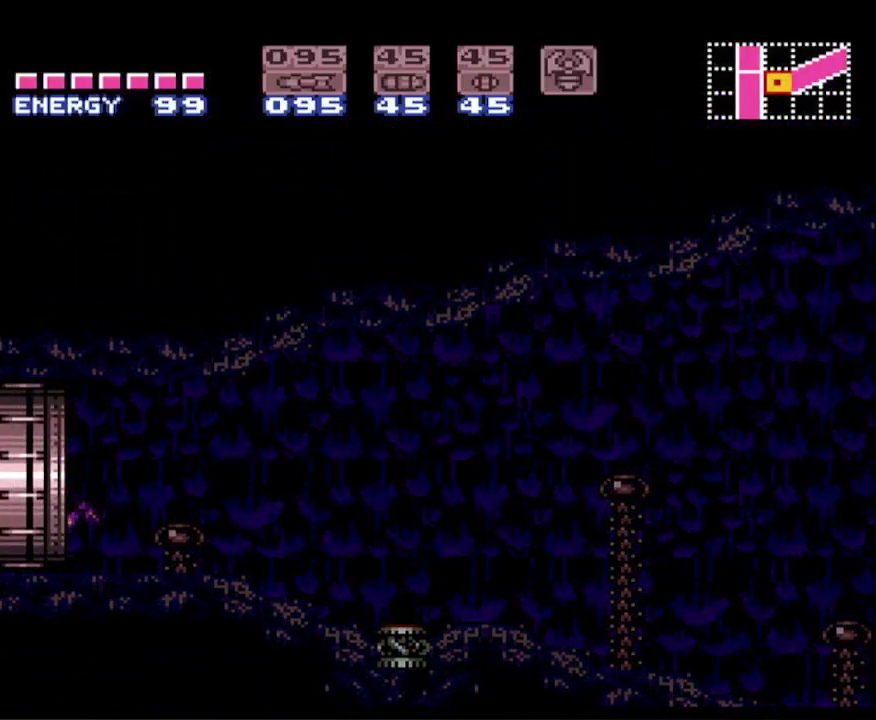
{"buttons": ["B", "DPAD_LEFT"], "events": []}
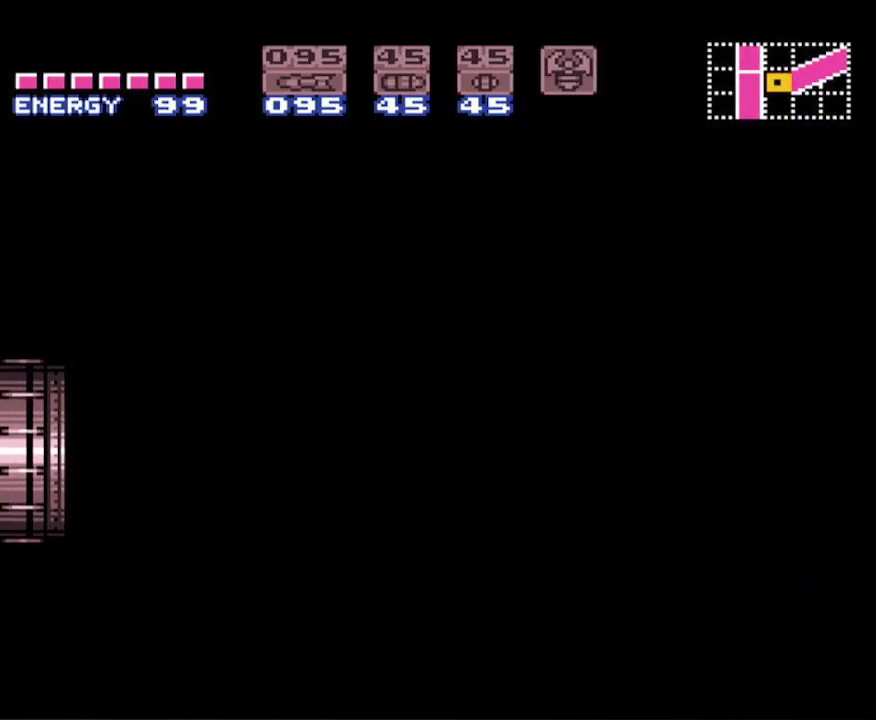
{"buttons": ["B", "L1", "DPAD_LEFT"], "events": [[300, "L1", "down"]]}
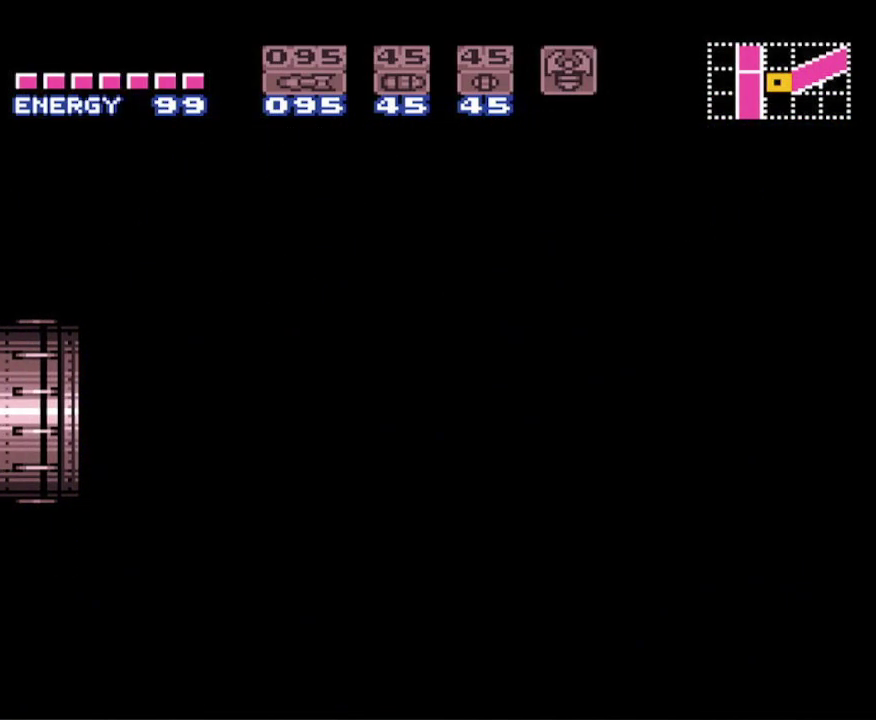
{"buttons": ["B", "L1", "DPAD_LEFT"], "events": []}
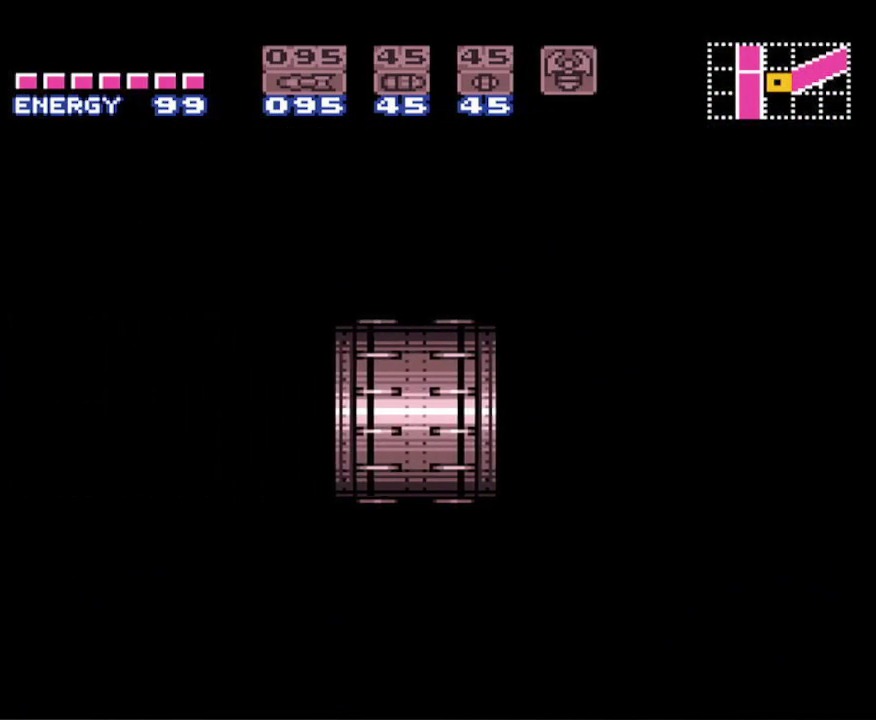
{"buttons": ["B", "L1", "DPAD_LEFT"], "events": [[117, "L1", "up"], [400, "L1", "down"]]}
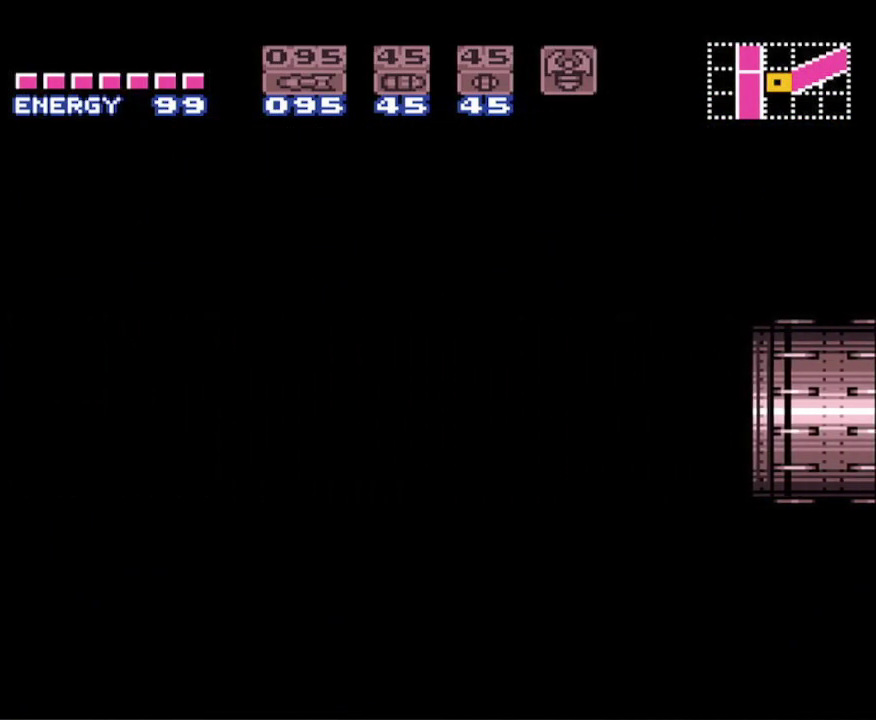
{"buttons": ["B", "L1", "DPAD_LEFT"], "events": []}
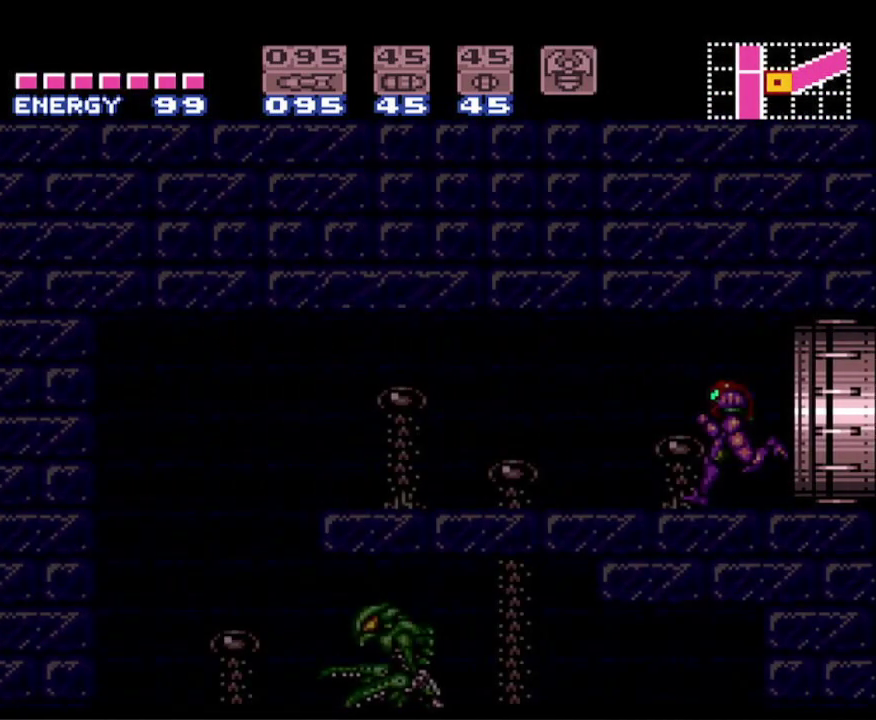
{"buttons": ["B", "DPAD_LEFT"], "events": [[83, "L1", "up"]]}
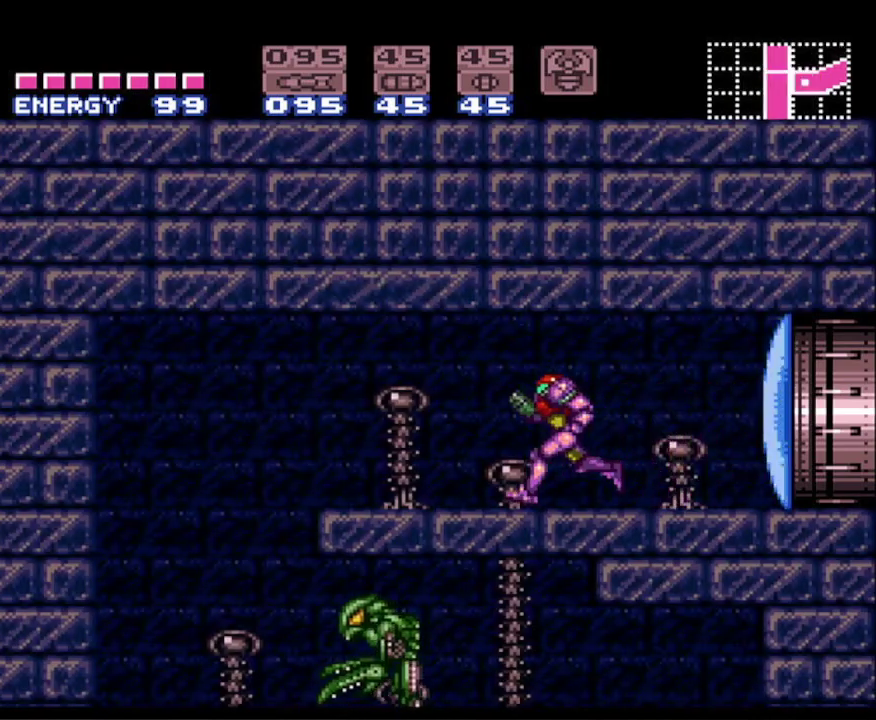
{"buttons": ["B", "L1", "DPAD_RIGHT"], "events": [[350, "DPAD_LEFT", "up"], [450, "DPAD_RIGHT", "down"], [483, "L1", "down"]]}
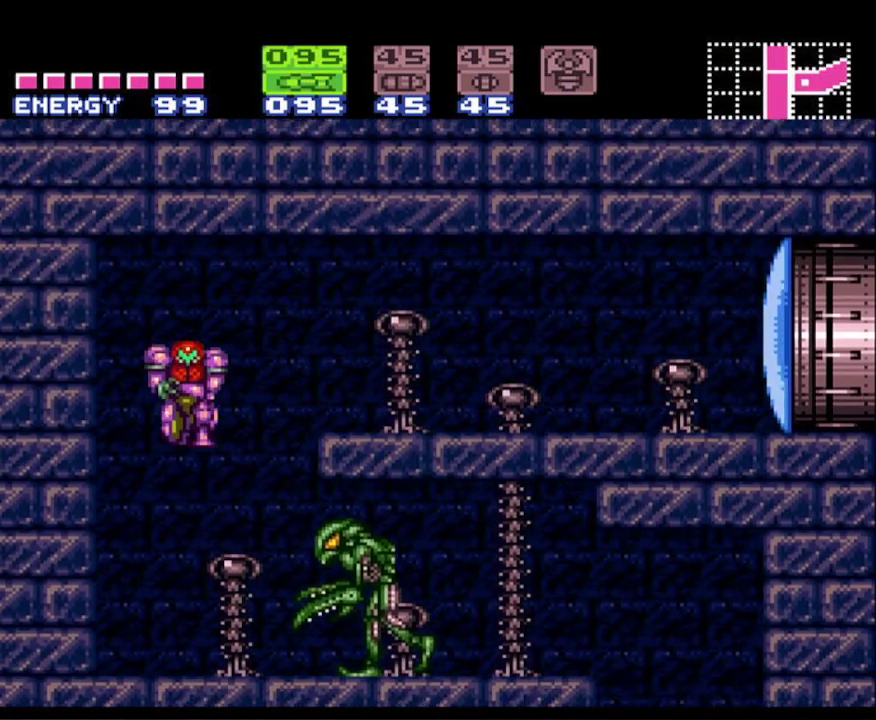
{"buttons": ["B", "DPAD_RIGHT"], "events": [[217, "X", "down"], [317, "L1", "up"], [317, "X", "up"]]}
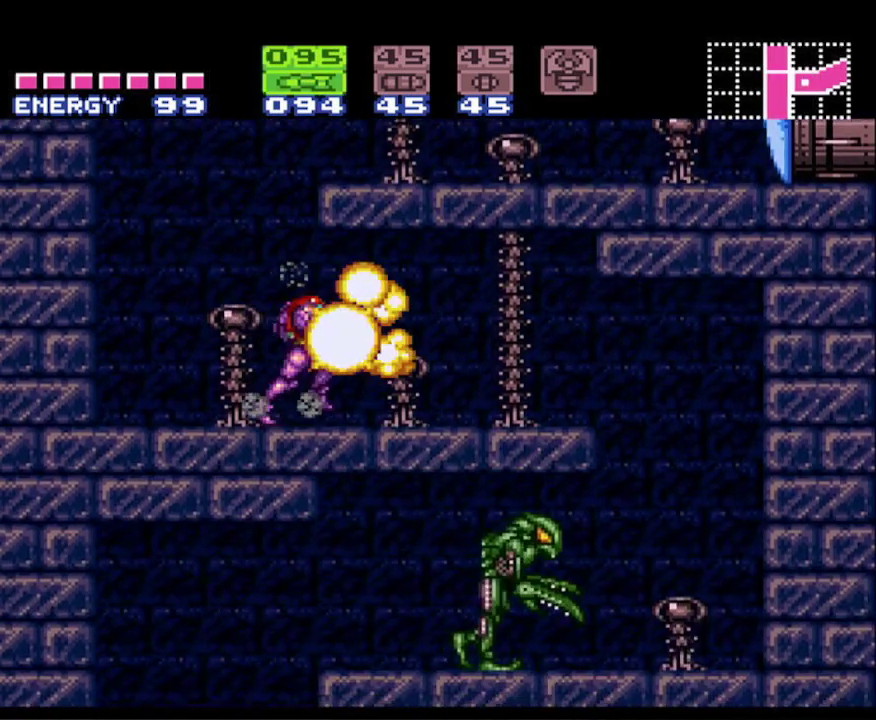
{"buttons": ["B"], "events": [[483, "DPAD_RIGHT", "up"]]}
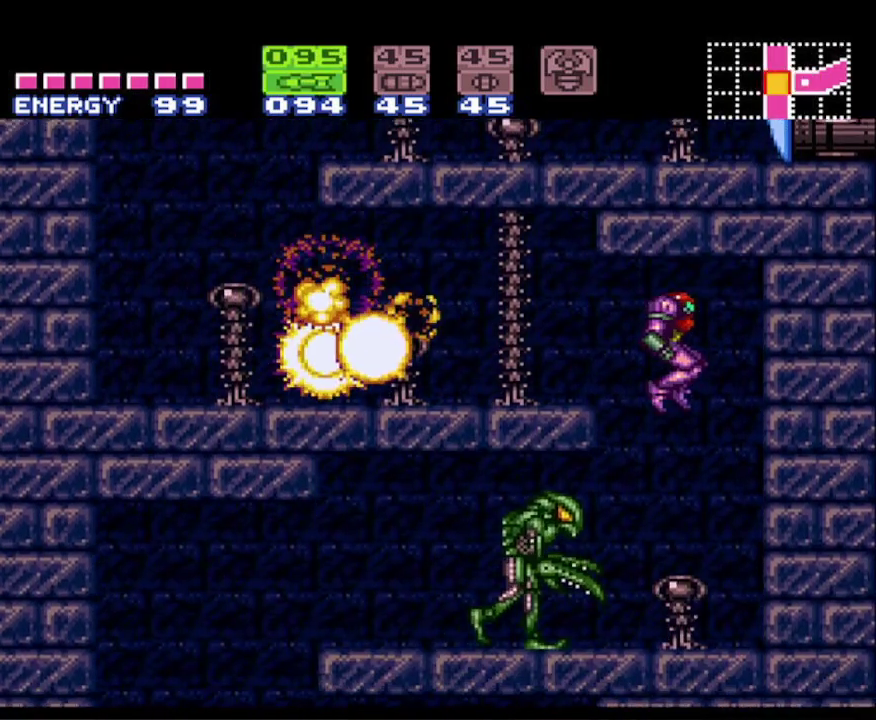
{"buttons": ["B", "L1", "DPAD_LEFT"], "events": [[50, "DPAD_LEFT", "down"], [100, "L1", "down"], [367, "X", "down"], [500, "X", "up"]]}
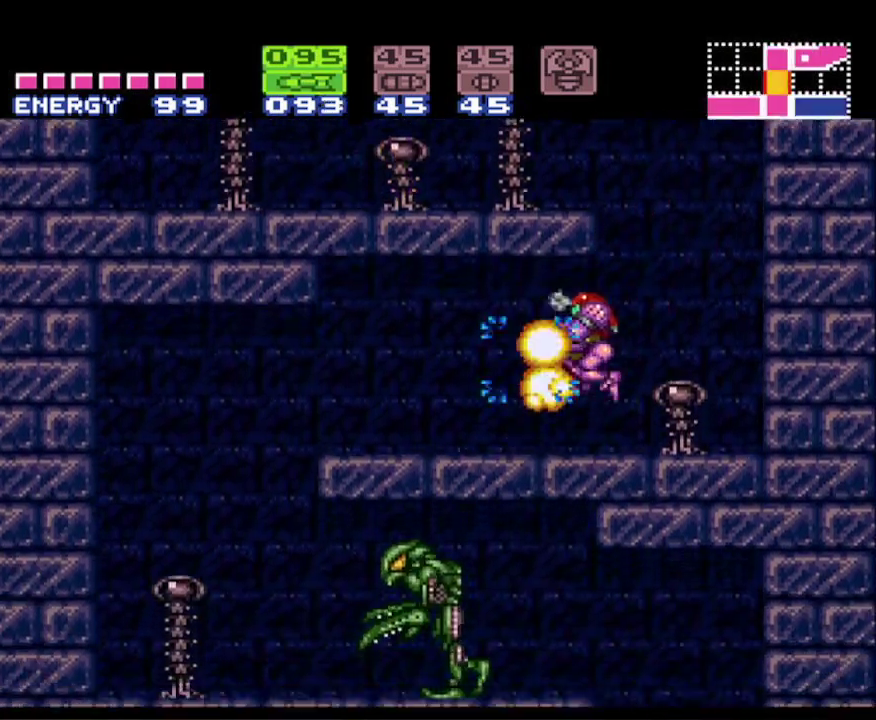
{"buttons": ["B", "DPAD_LEFT"], "events": [[83, "L1", "up"]]}
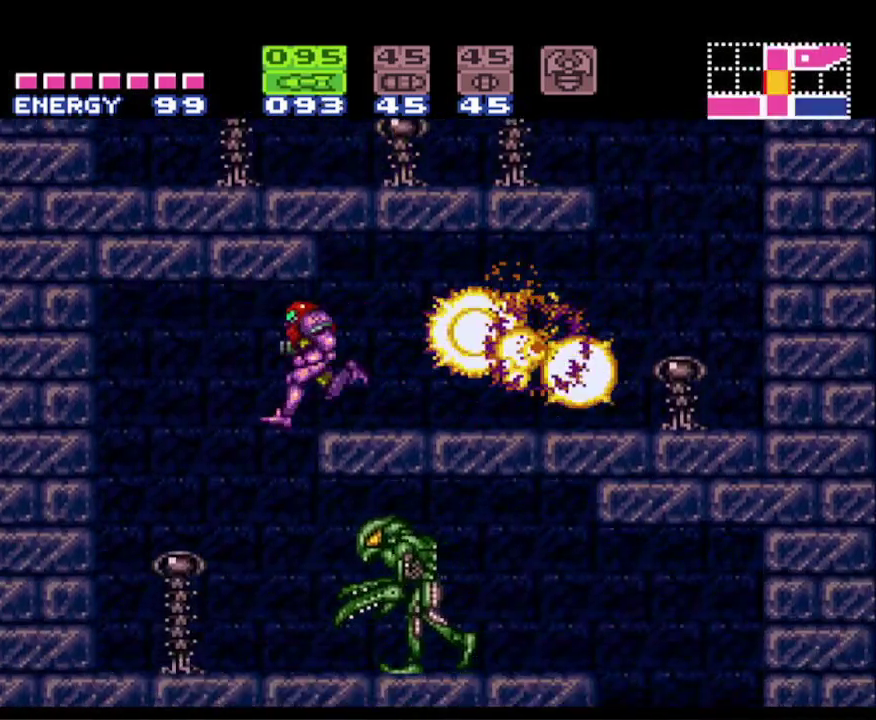
{"buttons": ["B", "X", "L1", "DPAD_RIGHT"], "events": [[117, "DPAD_LEFT", "up"], [150, "L1", "down"], [167, "DPAD_RIGHT", "down"], [450, "X", "down"]]}
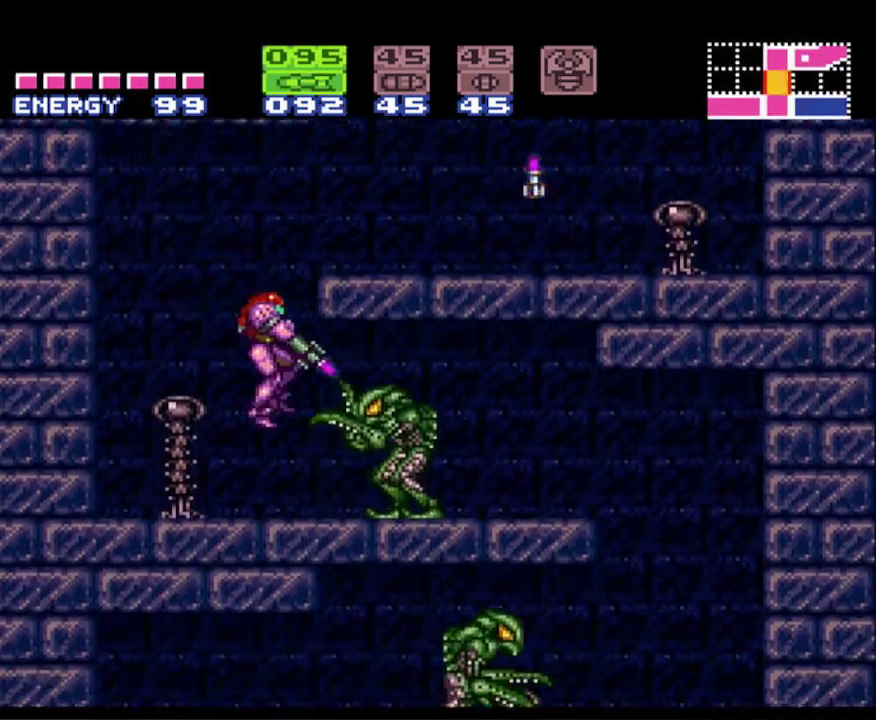
{"buttons": ["B", "DPAD_RIGHT"], "events": [[50, "X", "up"], [67, "L1", "up"]]}
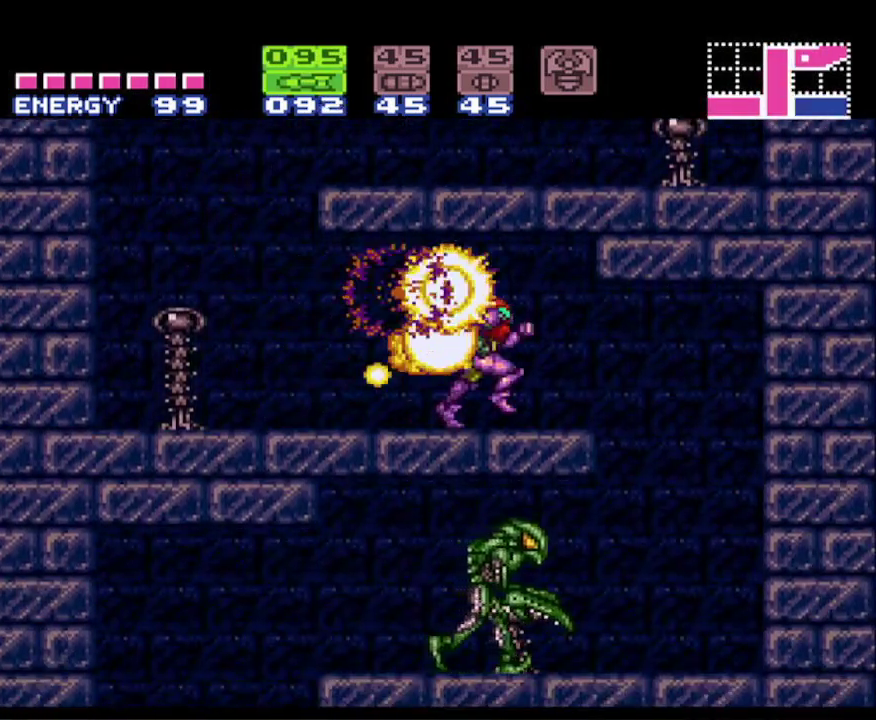
{"buttons": ["B", "L1", "DPAD_LEFT"], "events": [[250, "DPAD_RIGHT", "up"], [283, "DPAD_LEFT", "down"], [283, "L1", "down"]]}
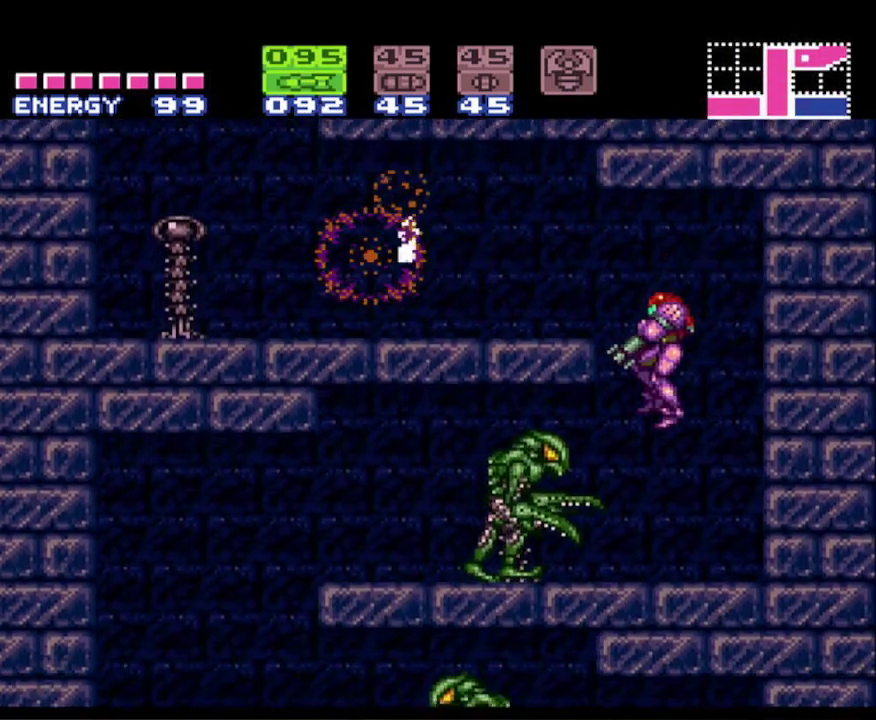
{"buttons": ["B", "DPAD_LEFT"], "events": [[67, "X", "down"], [200, "X", "up"], [333, "L1", "up"]]}
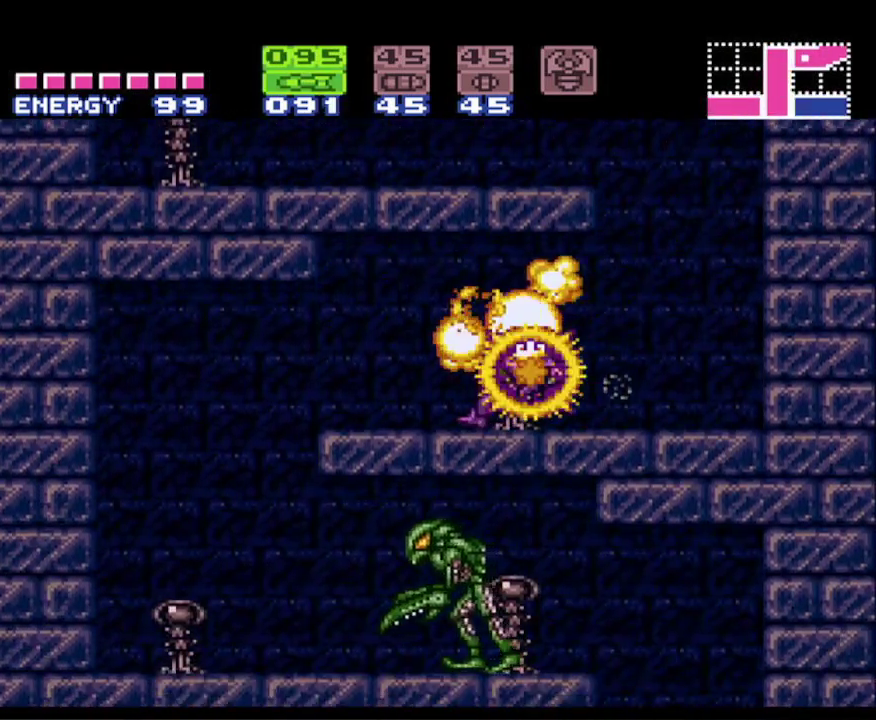
{"buttons": ["B", "L1", "DPAD_RIGHT"], "events": [[333, "DPAD_LEFT", "up"], [350, "L1", "down"], [367, "DPAD_RIGHT", "down"]]}
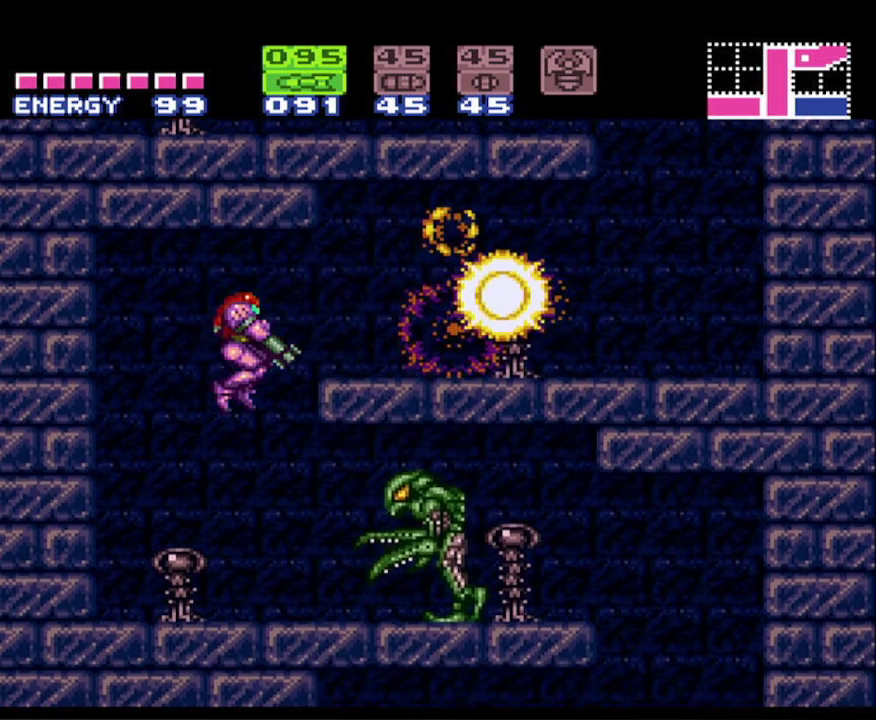
{"buttons": ["B", "X", "DPAD_RIGHT"], "events": [[167, "X", "down"], [300, "X", "up"], [350, "L1", "up"], [500, "X", "down"]]}